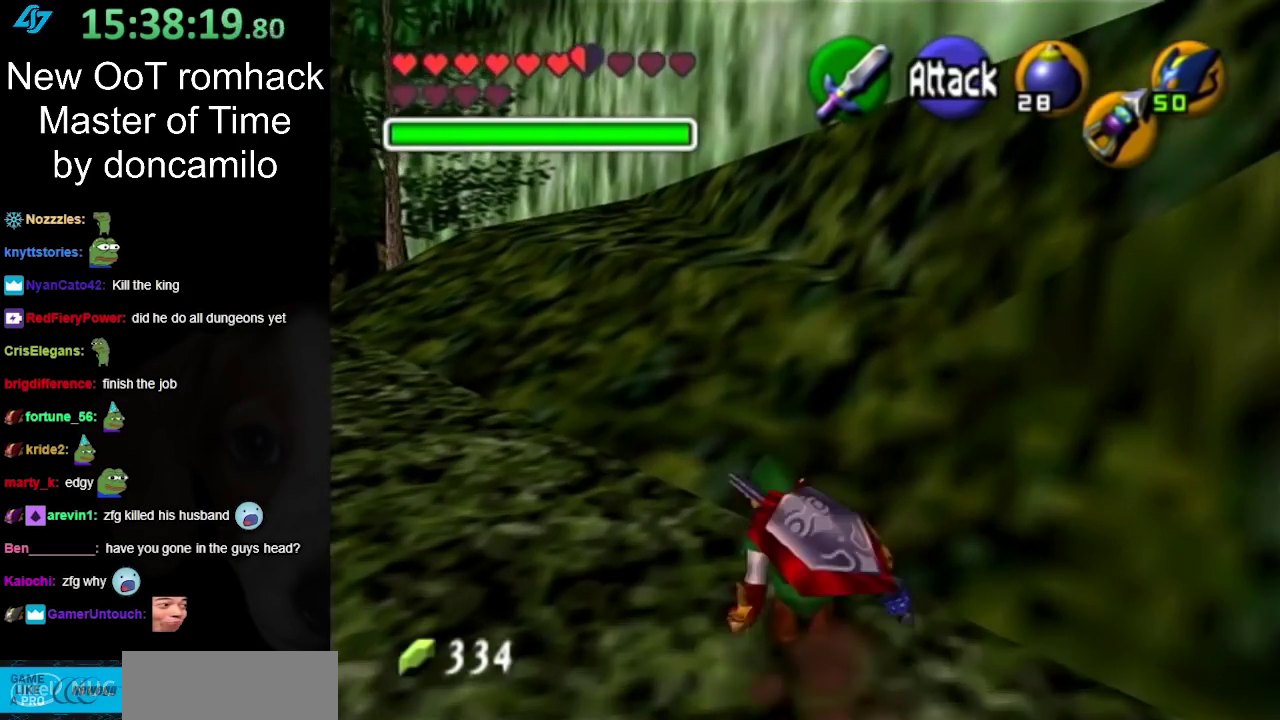
Gameplay with a controller (Nintendo layout); each line is a JSON object with the inputs held at the frame after it. "events" lists button and stick changes between this image and that frame as [ms after this image, input, new state], when the widget could be followed in between. Not read: L2 L3 R3.
{"buttons": [], "left_stick": "center", "right_stick": "center", "events": [[100, "left_stick", "center"], [217, "left_stick", "down-left"], [283, "Z", "down"], [383, "Z", "up"], [383, "left_stick", "center"]]}
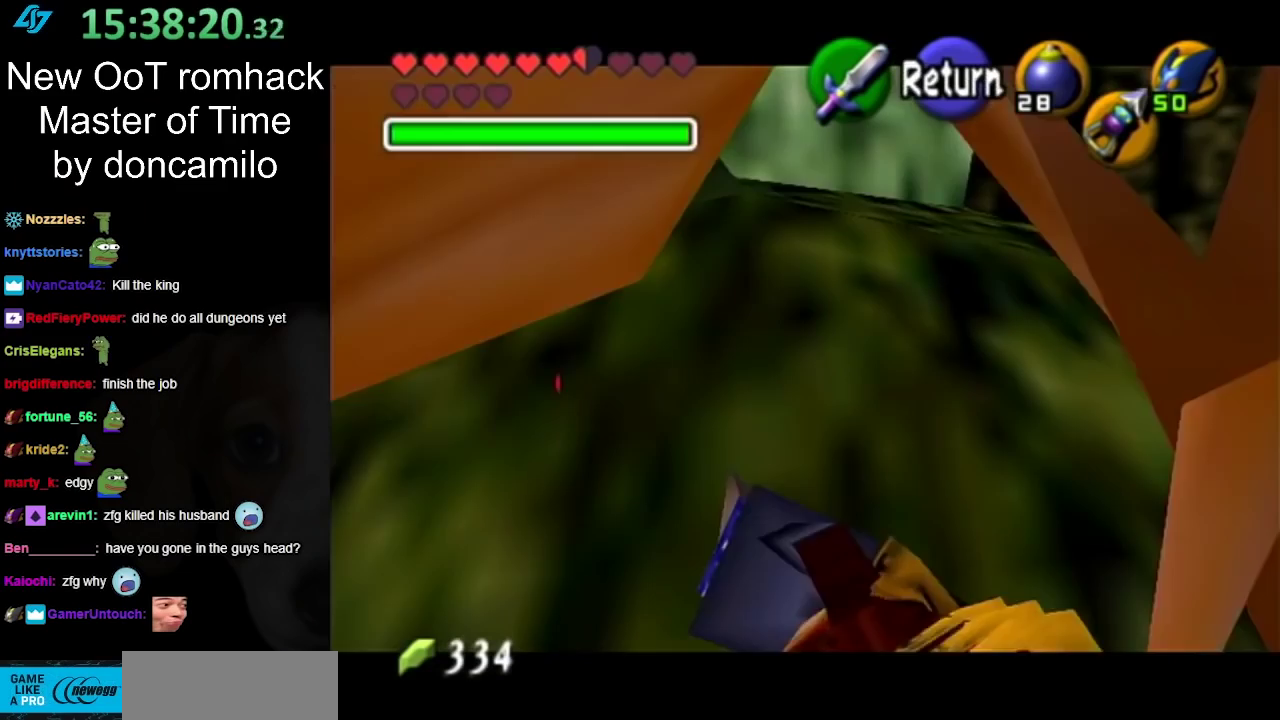
{"buttons": [], "left_stick": "down-right", "right_stick": "center", "events": [[283, "left_stick", "down"], [450, "left_stick", "down-right"]]}
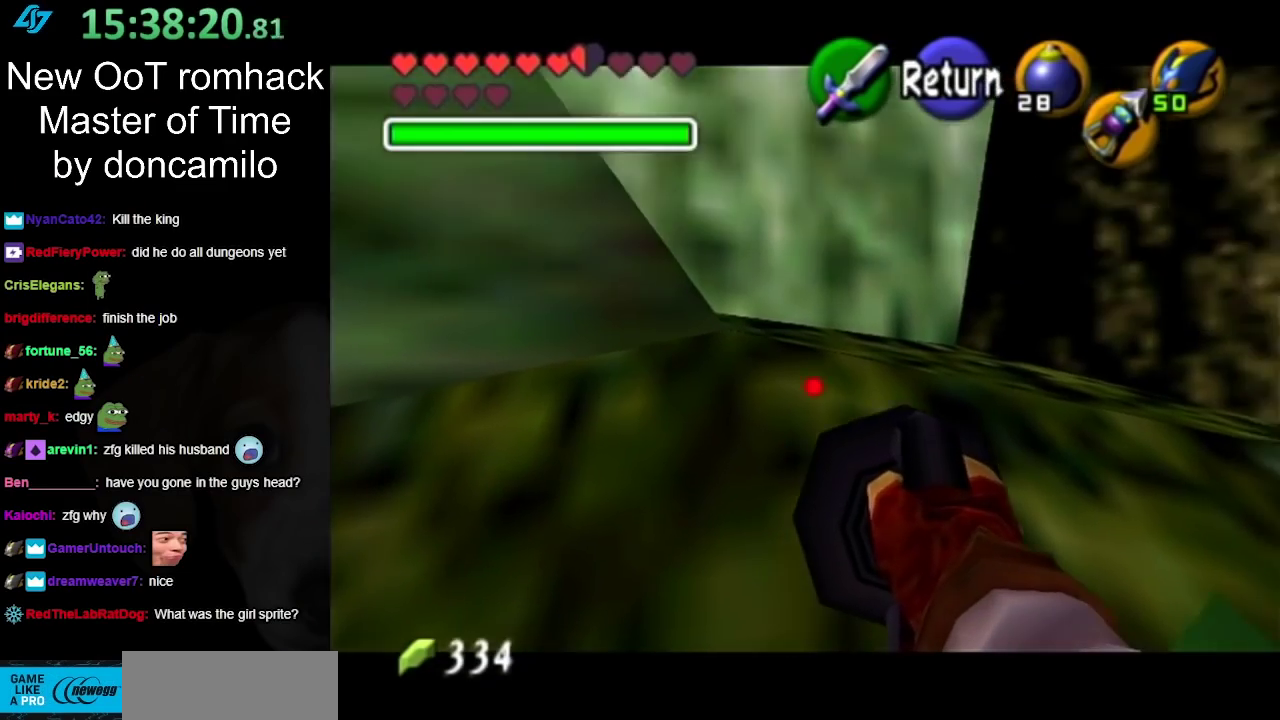
{"buttons": [], "left_stick": "center", "right_stick": "center", "events": [[317, "left_stick", "right"], [433, "left_stick", "center"]]}
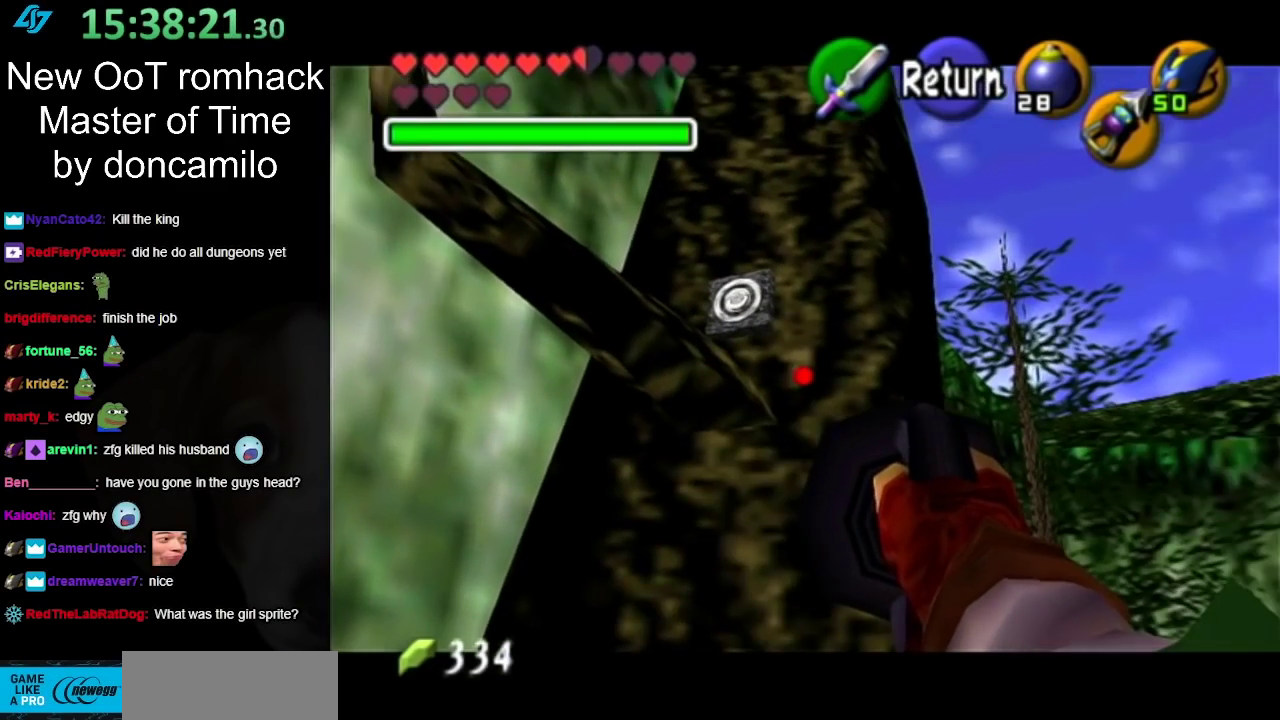
{"buttons": ["Z"], "left_stick": "down-left", "right_stick": "center", "events": [[183, "left_stick", "down-left"], [217, "Z", "down"]]}
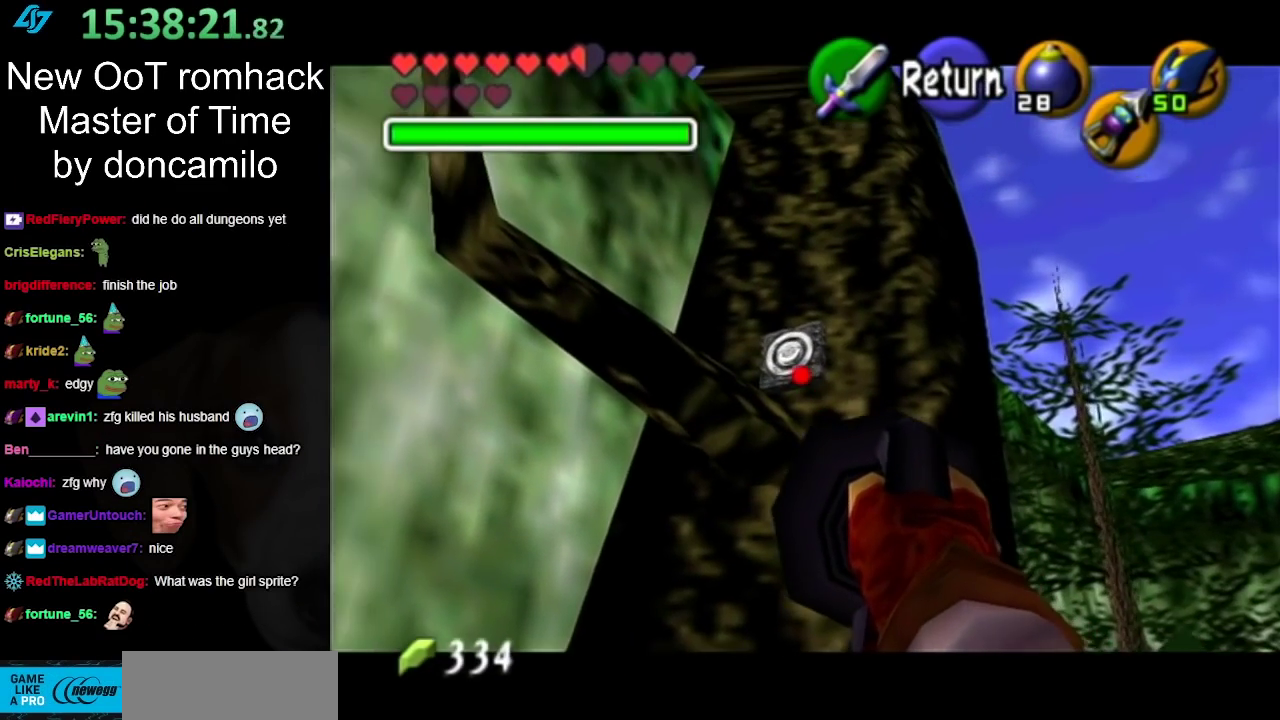
{"buttons": [], "left_stick": "center", "right_stick": "center", "events": [[33, "left_stick", "up-right"], [100, "left_stick", "down-left"], [250, "Z", "up"], [250, "left_stick", "center"]]}
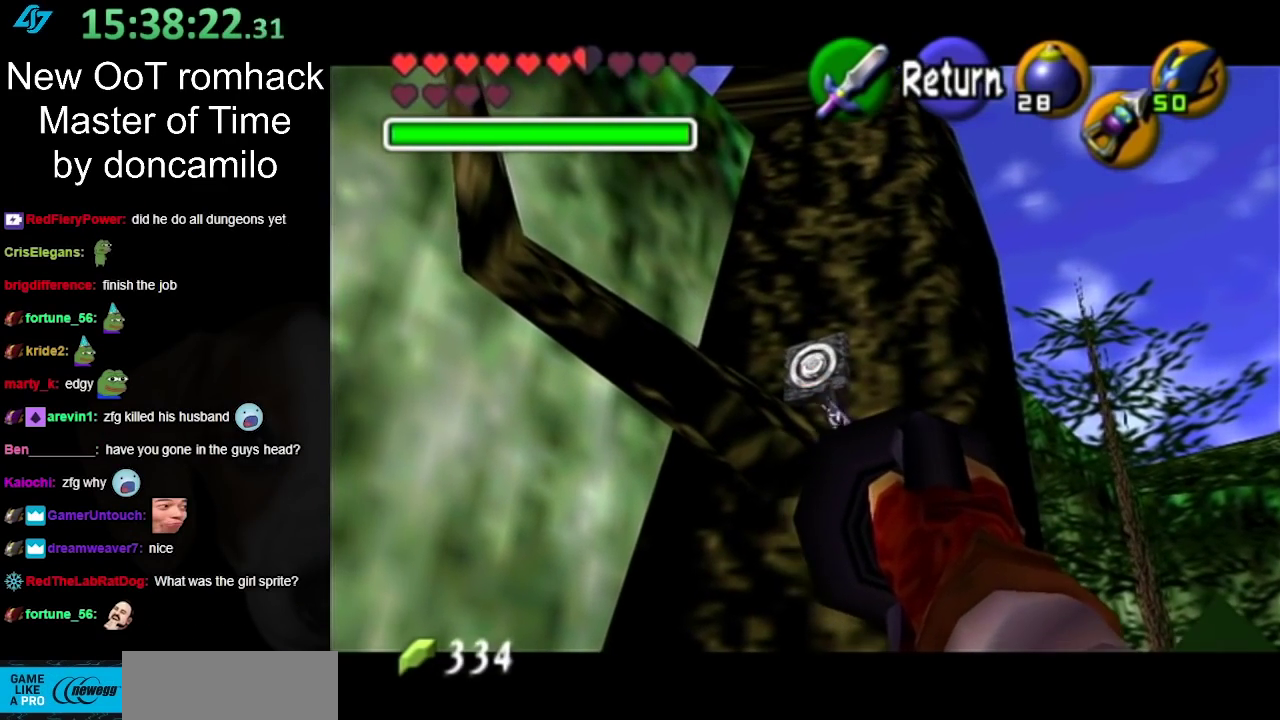
{"buttons": [], "left_stick": "center", "right_stick": "center", "events": []}
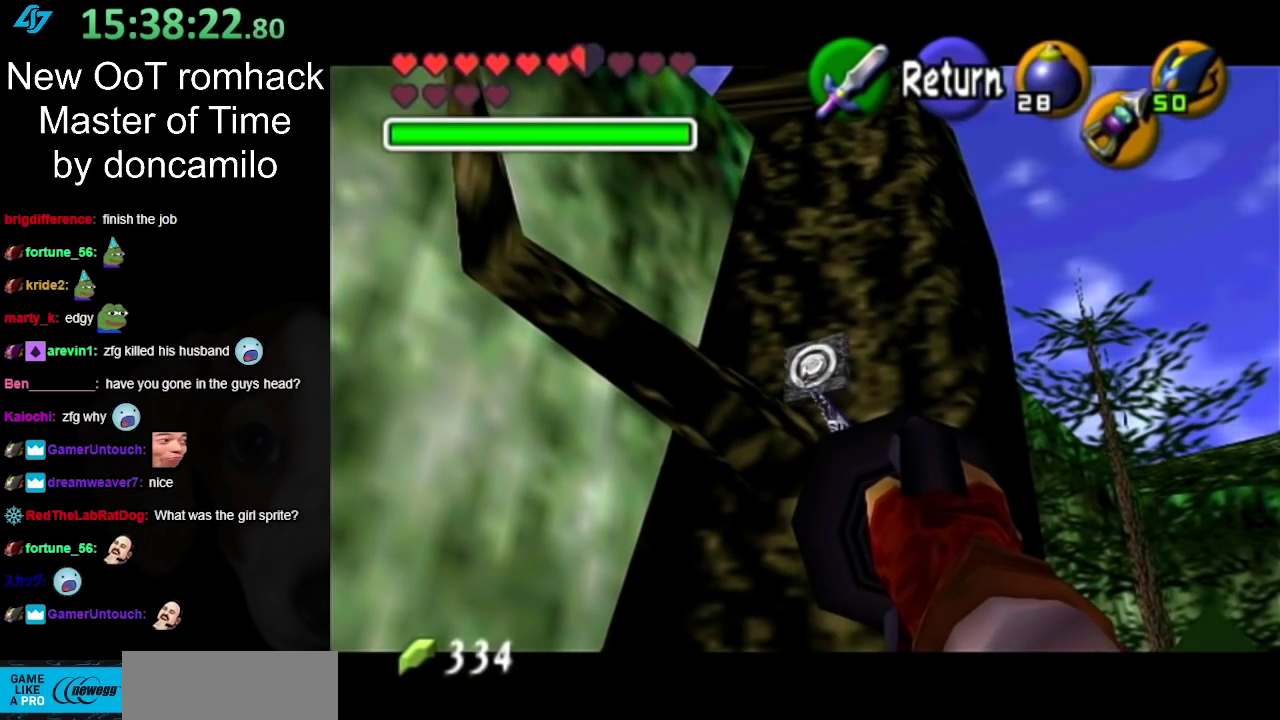
{"buttons": [], "left_stick": "center", "right_stick": "center", "events": []}
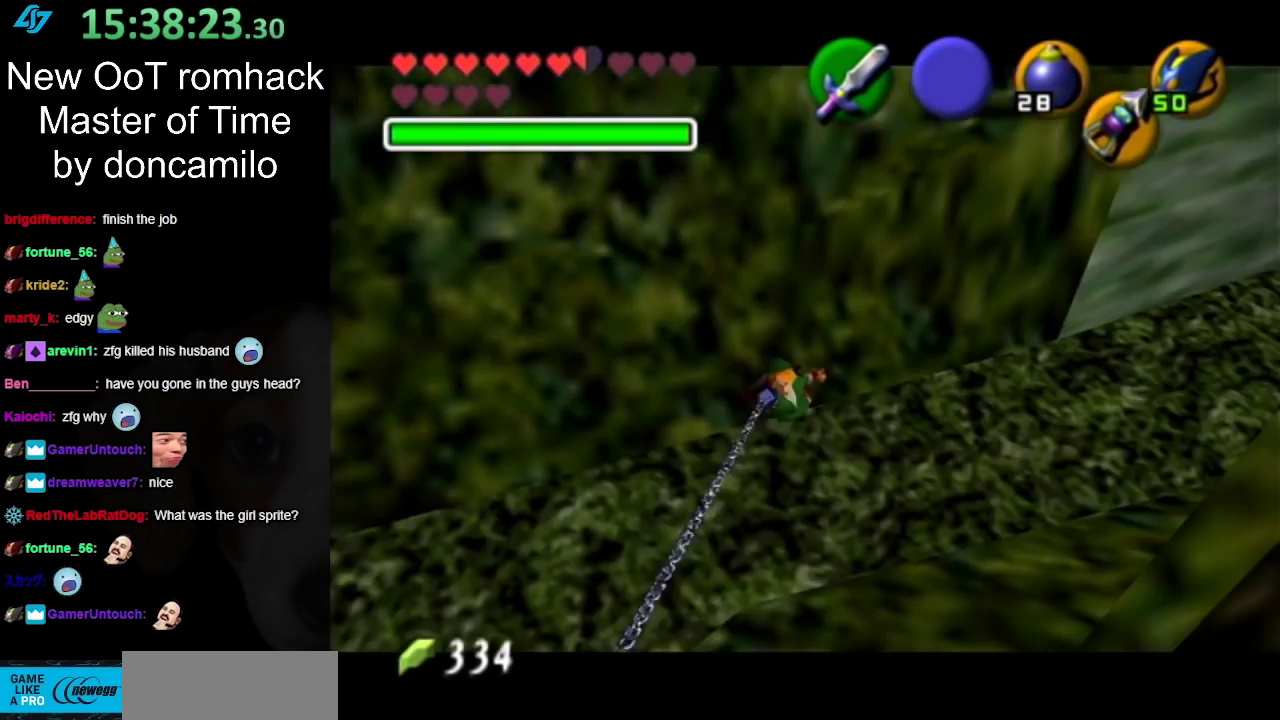
{"buttons": [], "left_stick": "center", "right_stick": "center", "events": []}
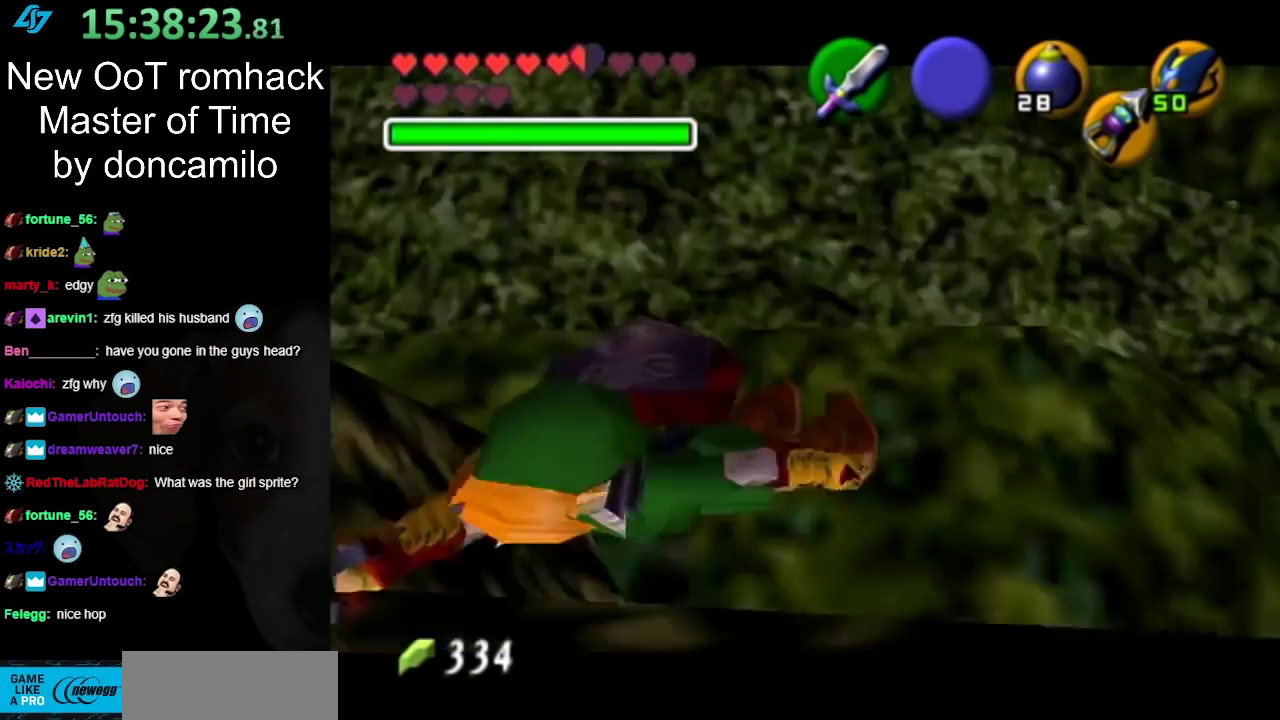
{"buttons": [], "left_stick": "center", "right_stick": "center", "events": []}
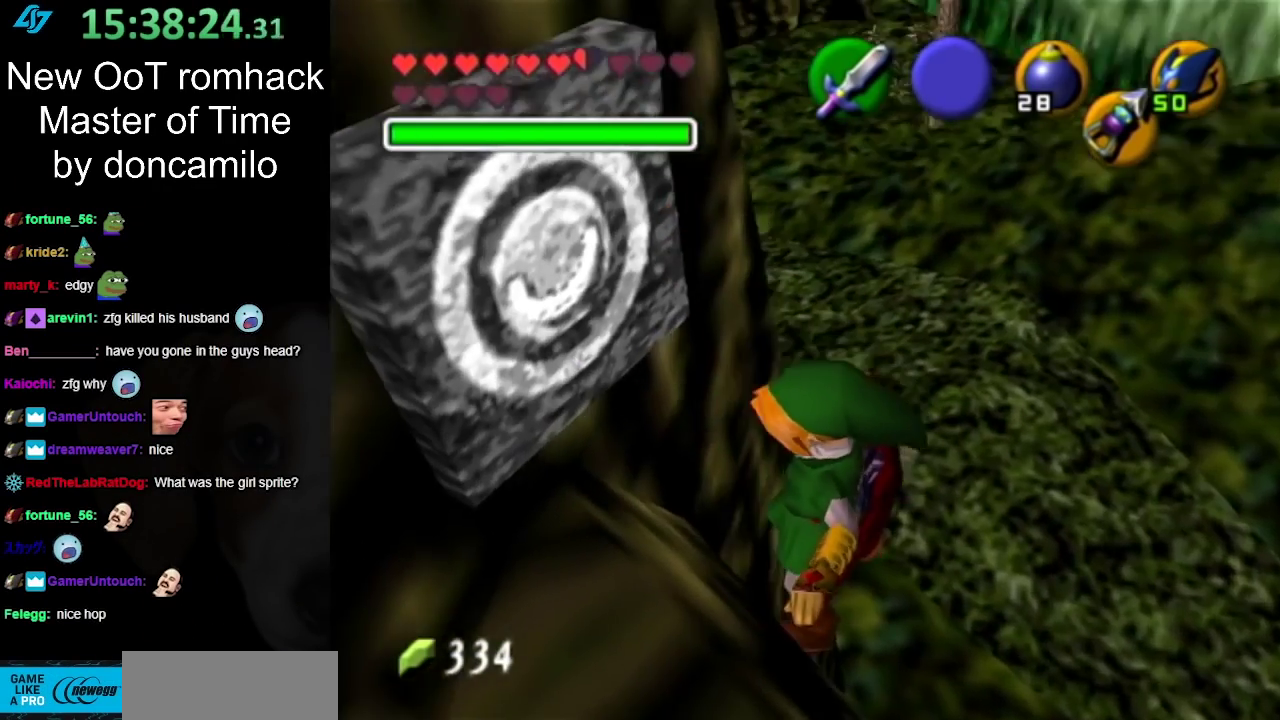
{"buttons": [], "left_stick": "center", "right_stick": "center", "events": [[300, "left_stick", "down-right"], [433, "left_stick", "center"]]}
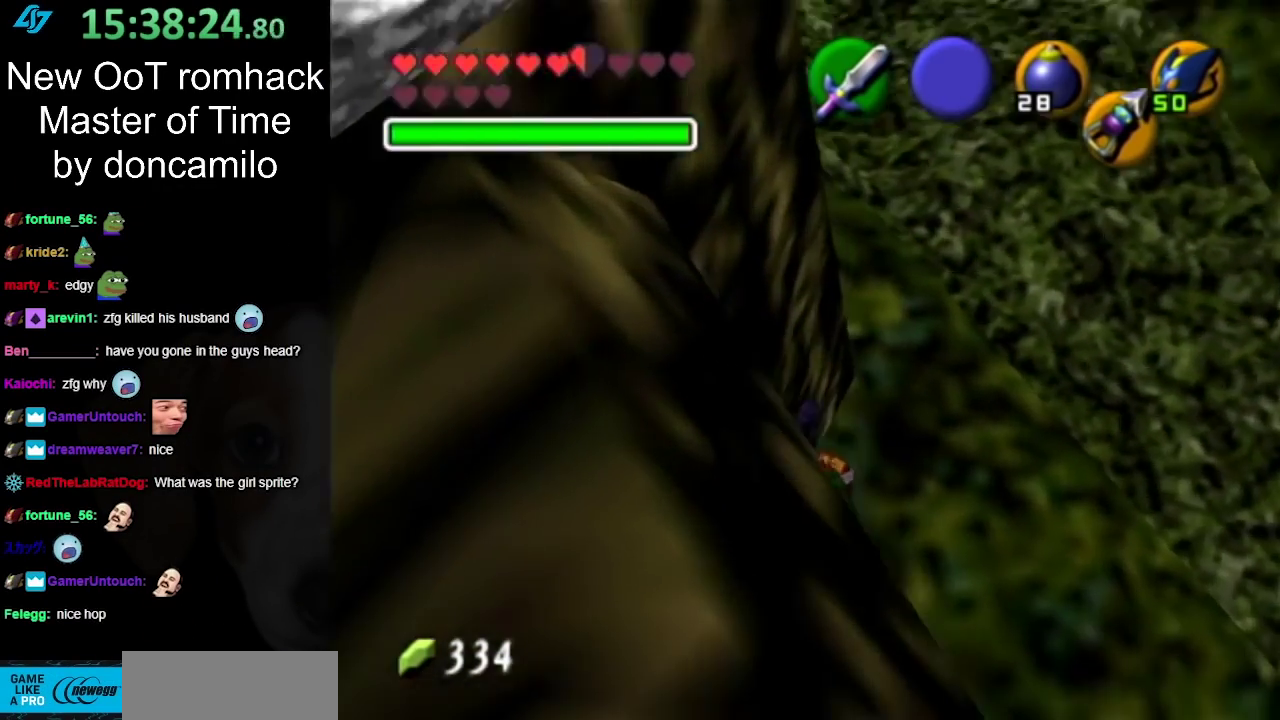
{"buttons": ["L1"], "left_stick": "down", "right_stick": "center", "events": [[150, "L1", "down"], [400, "left_stick", "up-left"], [450, "left_stick", "down"]]}
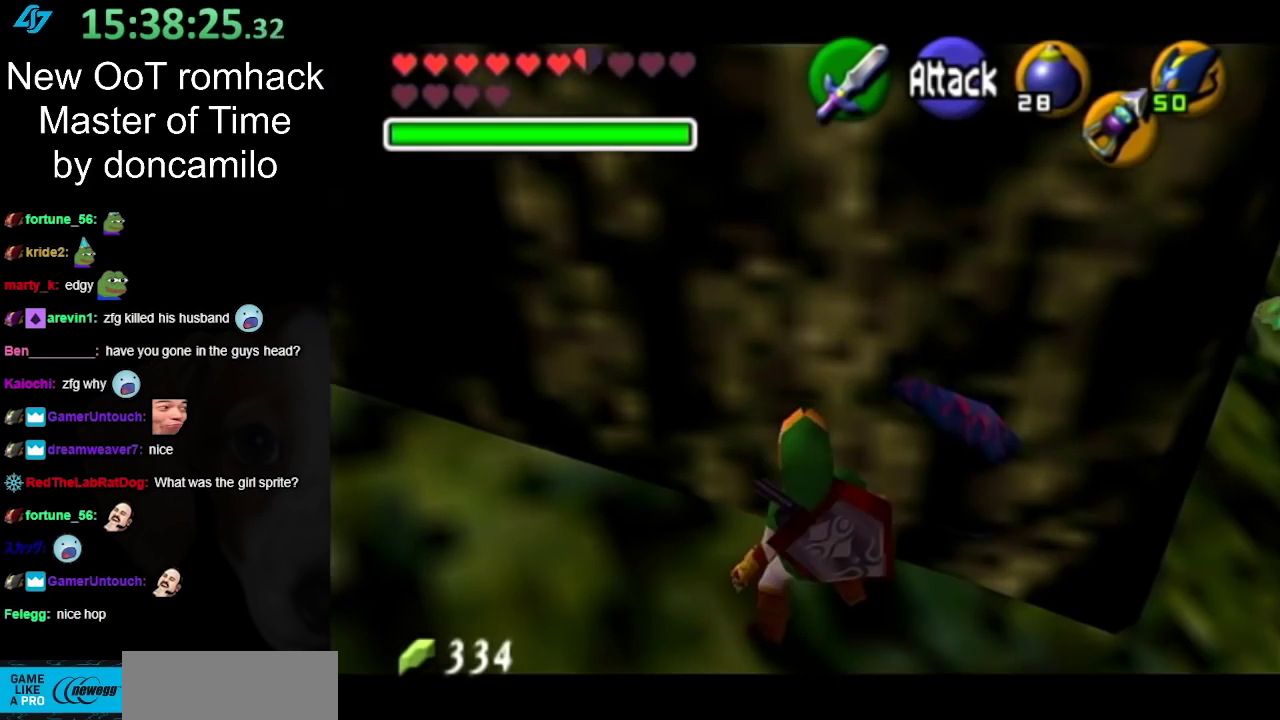
{"buttons": ["L1"], "left_stick": "down", "right_stick": "center", "events": []}
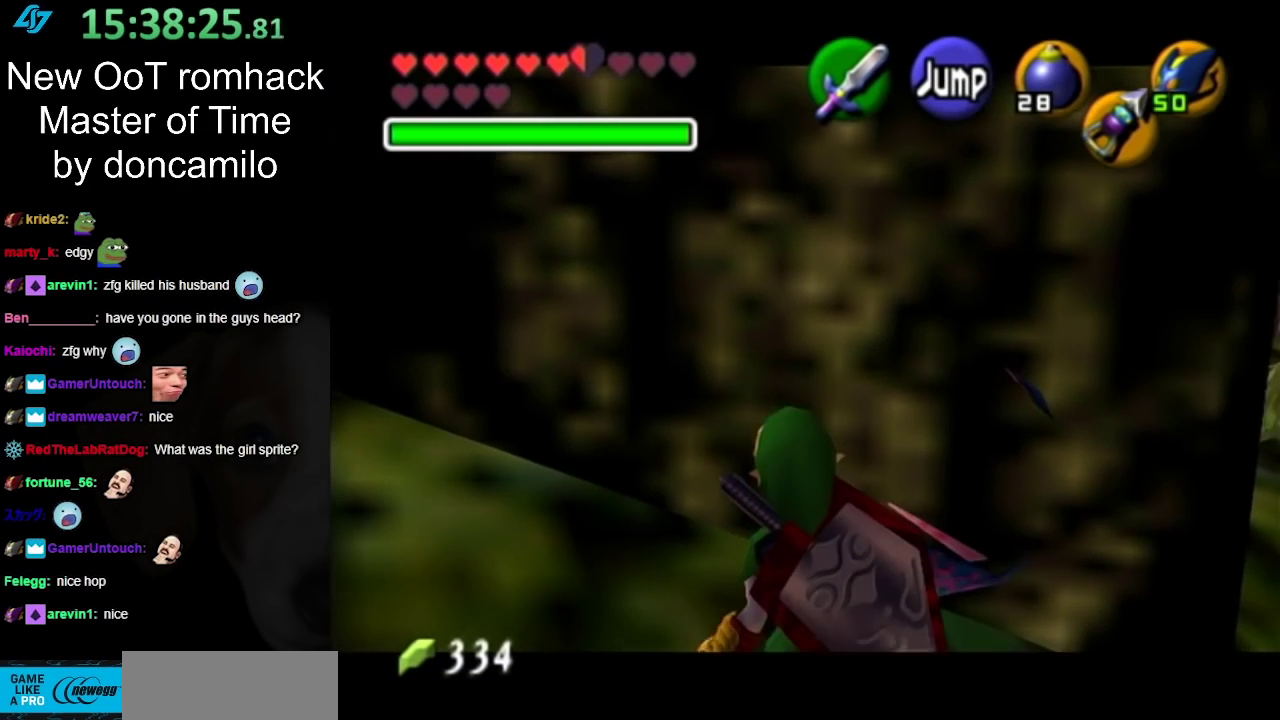
{"buttons": ["L1"], "left_stick": "down-right", "right_stick": "center", "events": [[33, "left_stick", "down-right"]]}
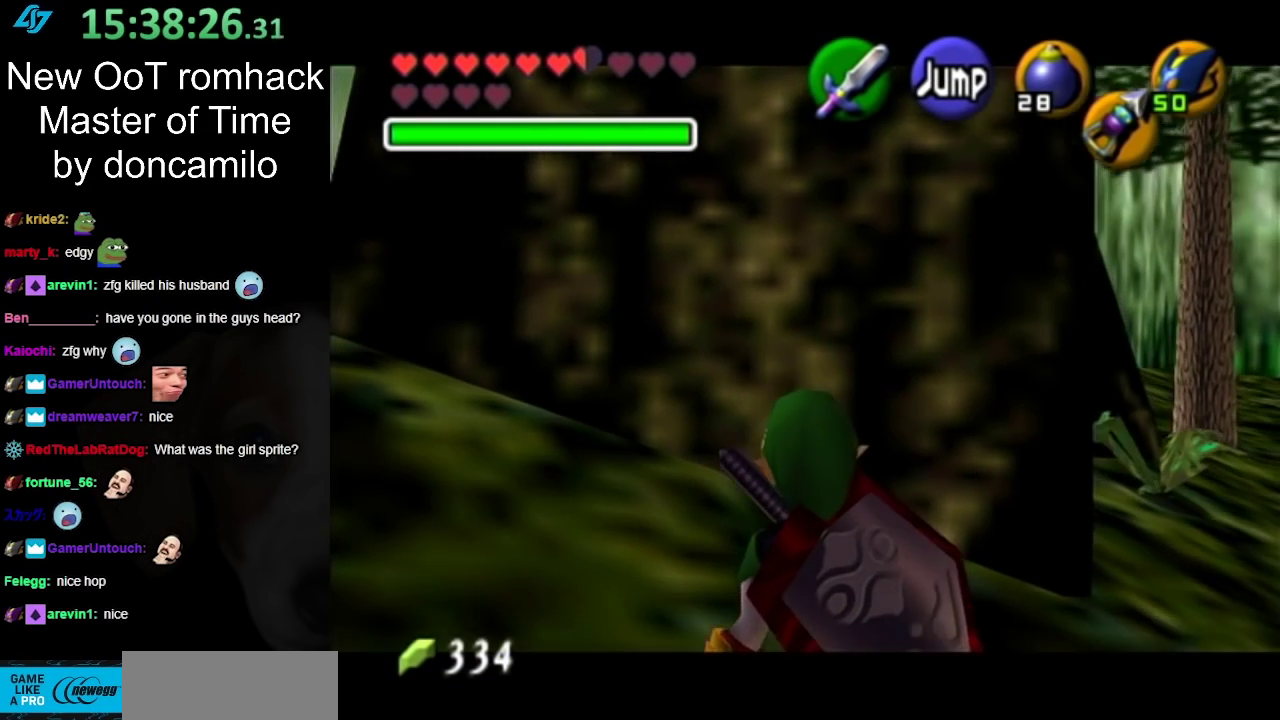
{"buttons": [], "left_stick": "center", "right_stick": "center", "events": [[67, "left_stick", "center"], [250, "L1", "up"], [317, "Z", "down"], [433, "Z", "up"]]}
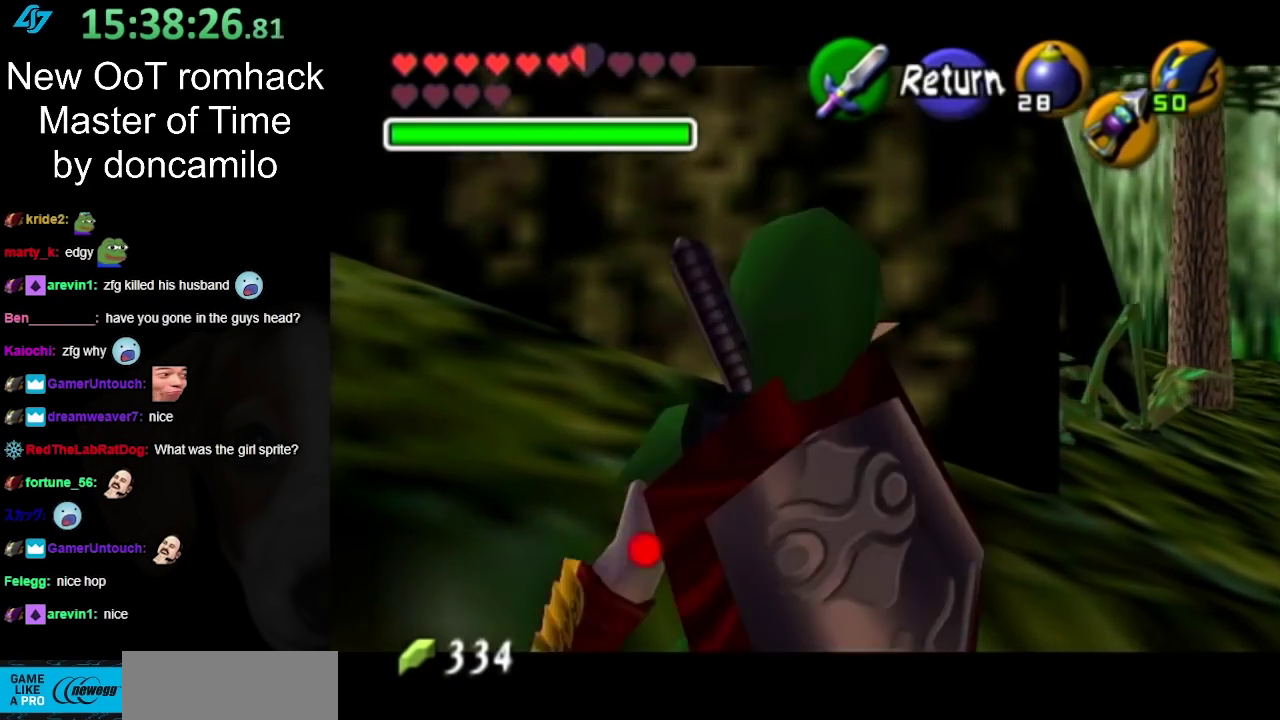
{"buttons": [], "left_stick": "down", "right_stick": "center", "events": [[350, "left_stick", "down"]]}
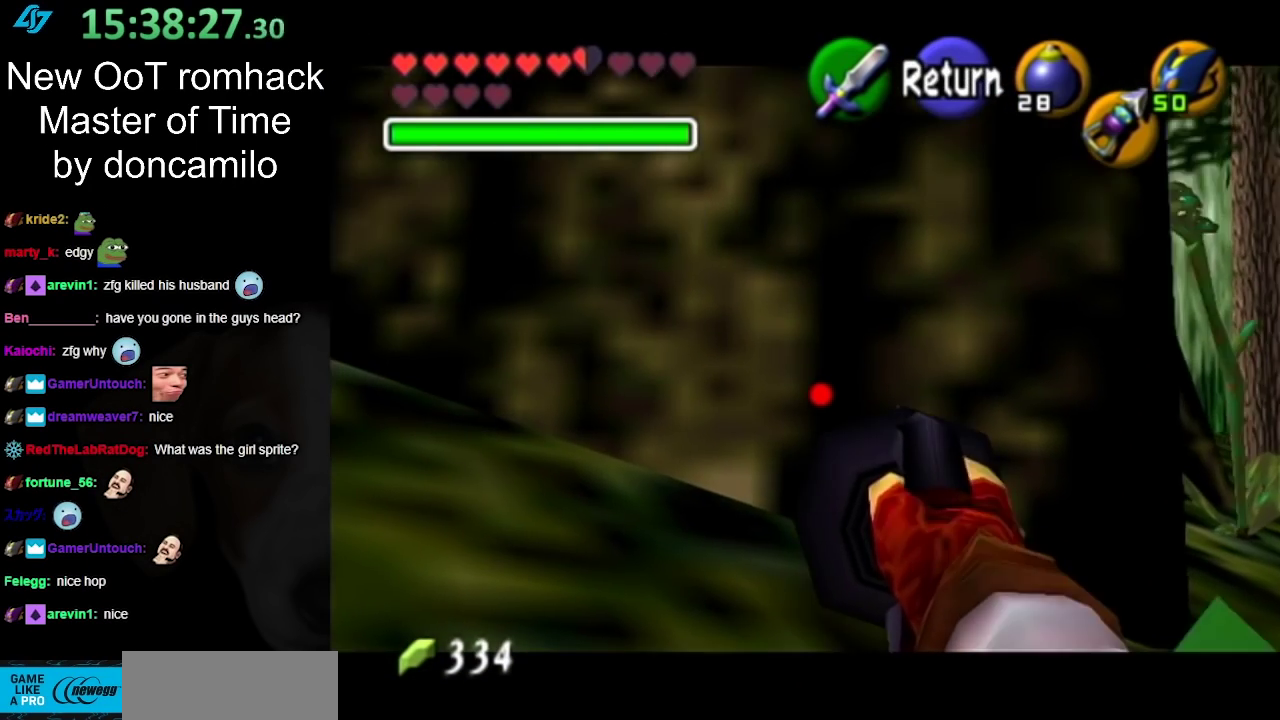
{"buttons": ["Z"], "left_stick": "down-left", "right_stick": "center", "events": [[183, "Z", "down"], [250, "left_stick", "down-left"]]}
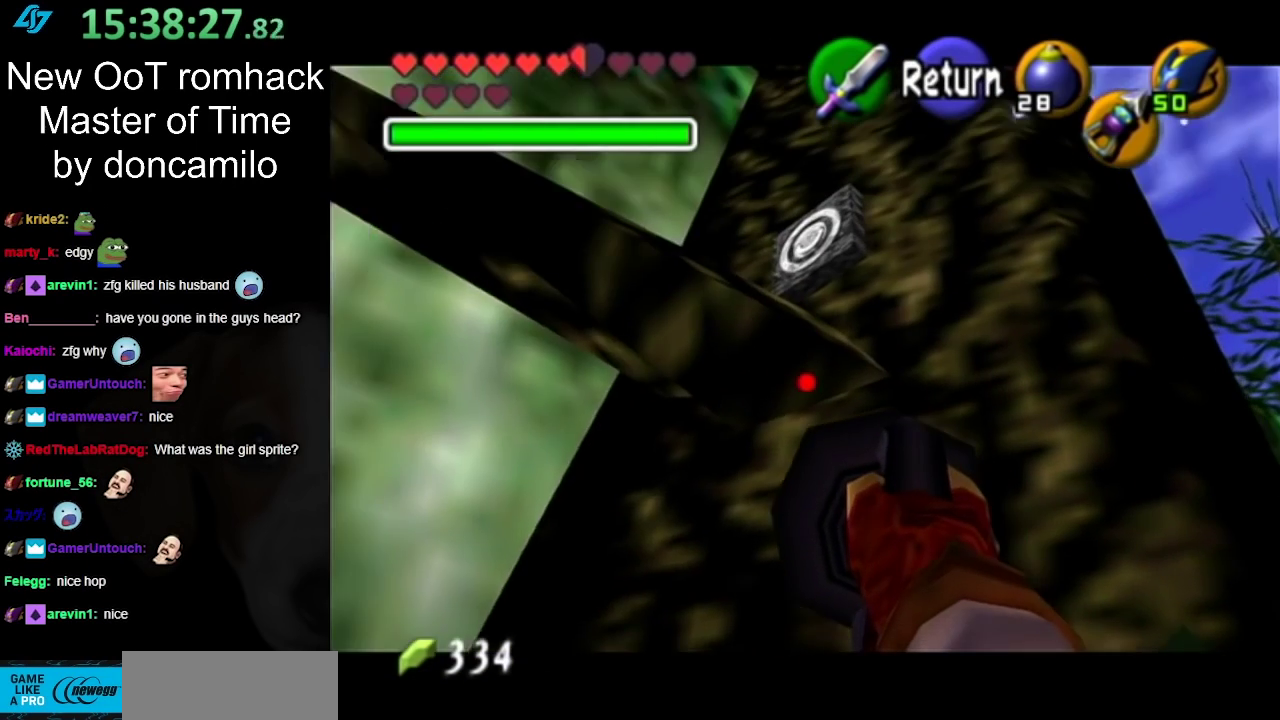
{"buttons": ["Z"], "left_stick": "down", "right_stick": "center", "events": [[33, "left_stick", "center"], [250, "left_stick", "down-right"], [367, "left_stick", "up"], [467, "left_stick", "down"]]}
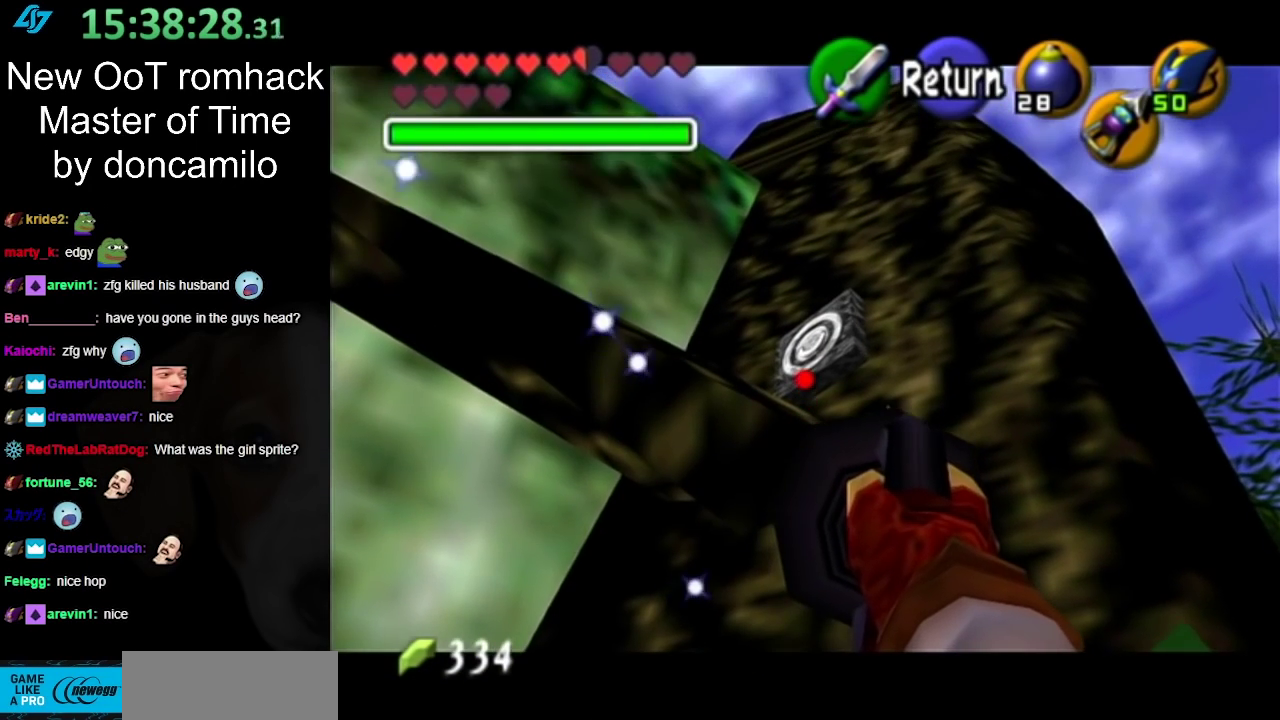
{"buttons": [], "left_stick": "center", "right_stick": "center", "events": [[33, "left_stick", "center"], [250, "left_stick", "down"], [383, "Z", "up"], [383, "left_stick", "center"]]}
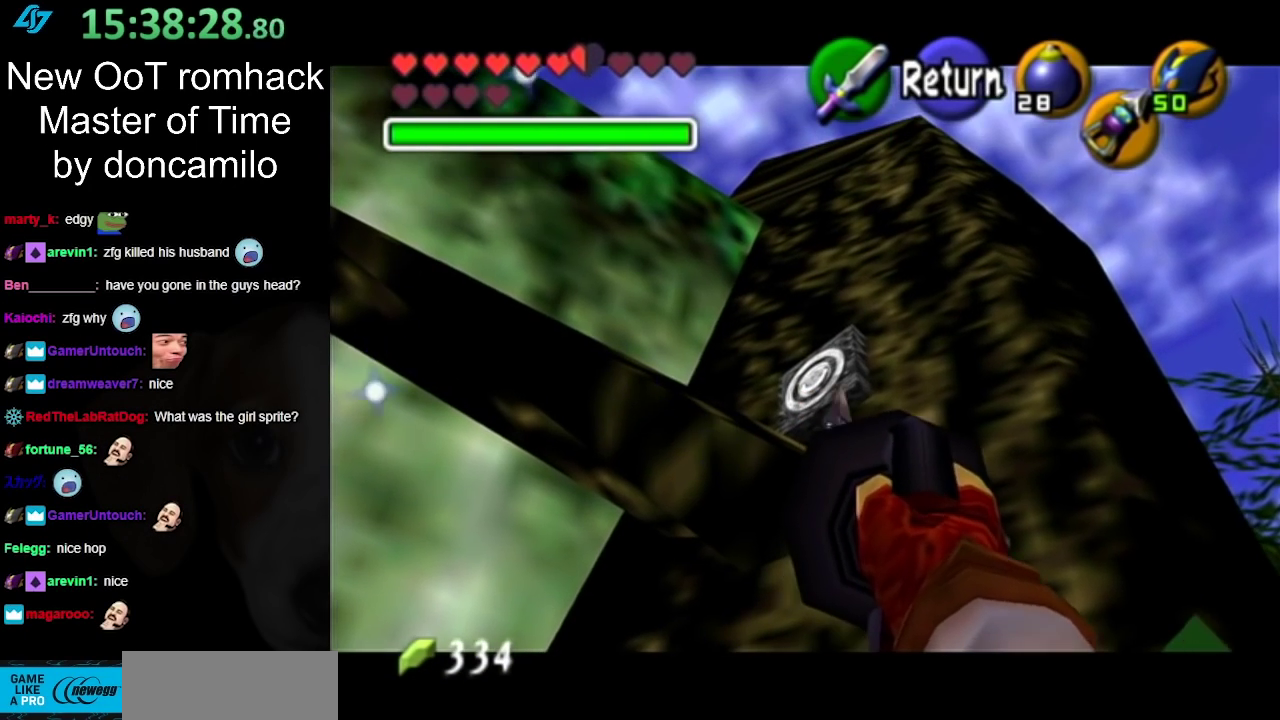
{"buttons": [], "left_stick": "center", "right_stick": "center", "events": []}
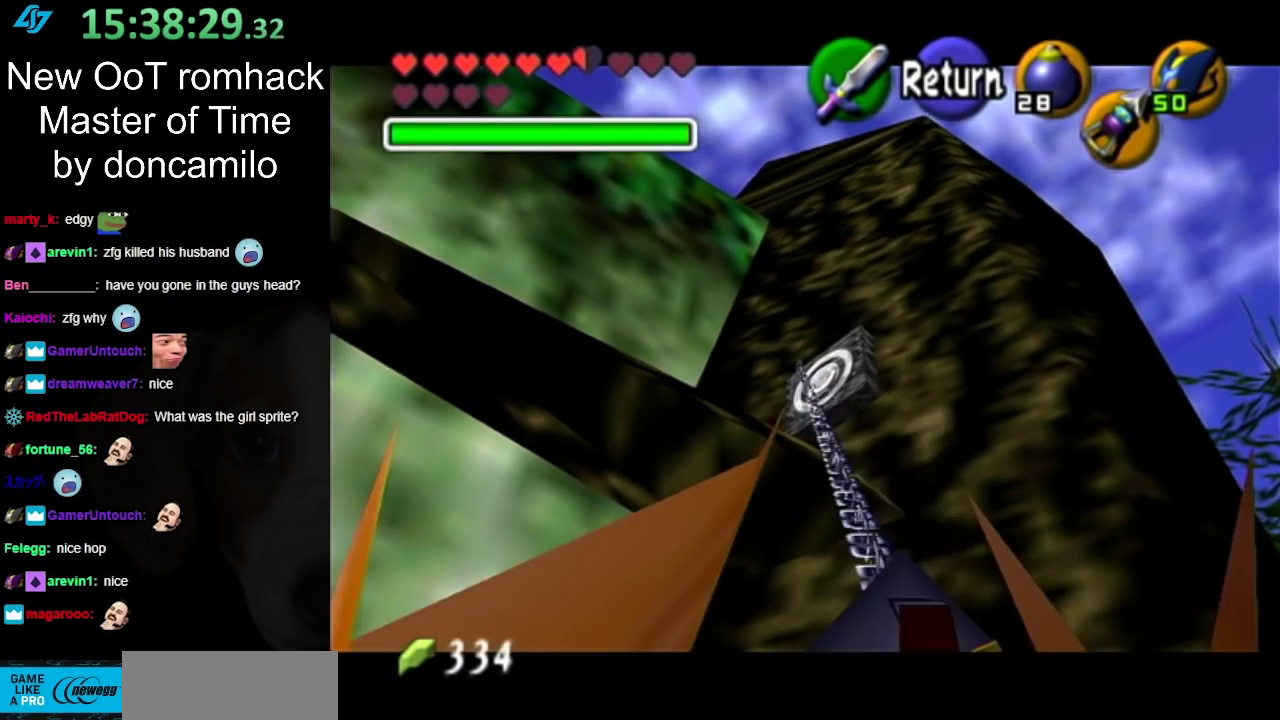
{"buttons": [], "left_stick": "center", "right_stick": "center", "events": []}
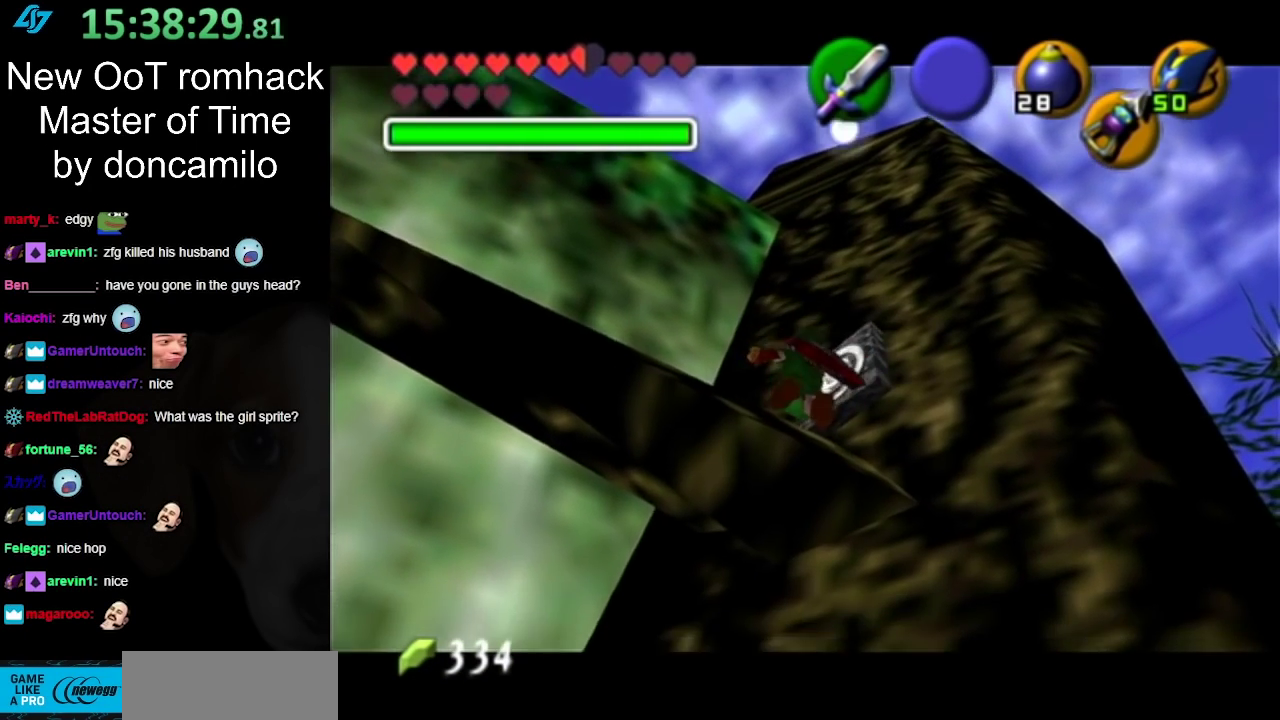
{"buttons": [], "left_stick": "center", "right_stick": "center", "events": []}
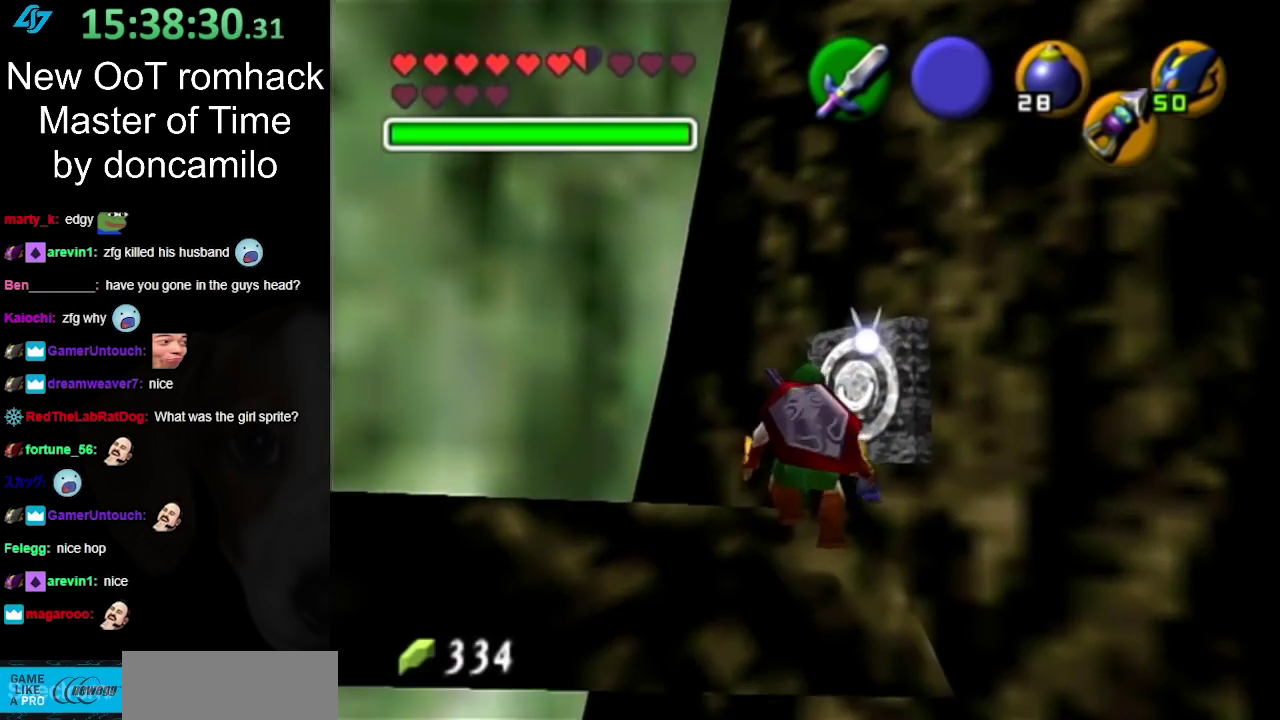
{"buttons": [], "left_stick": "center", "right_stick": "center", "events": [[250, "left_stick", "down-left"], [317, "Z", "down"], [350, "left_stick", "center"], [400, "Z", "up"]]}
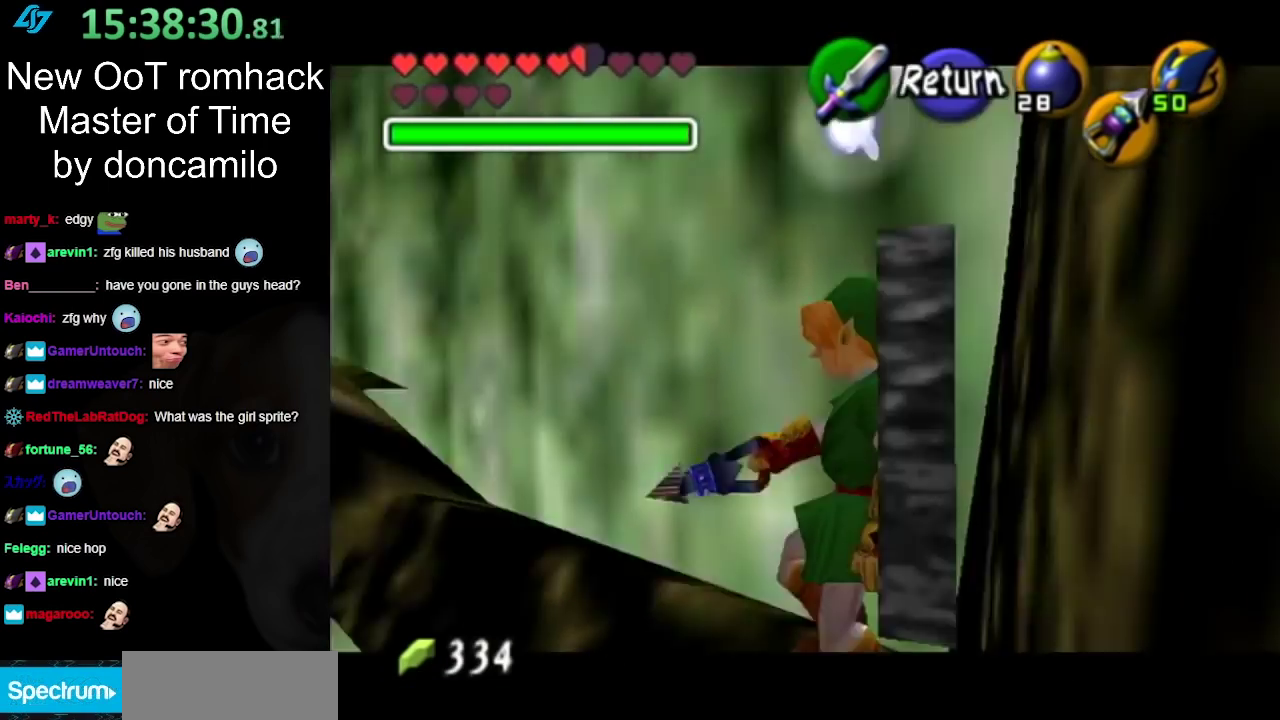
{"buttons": [], "left_stick": "up-right", "right_stick": "center", "events": [[500, "left_stick", "up-right"]]}
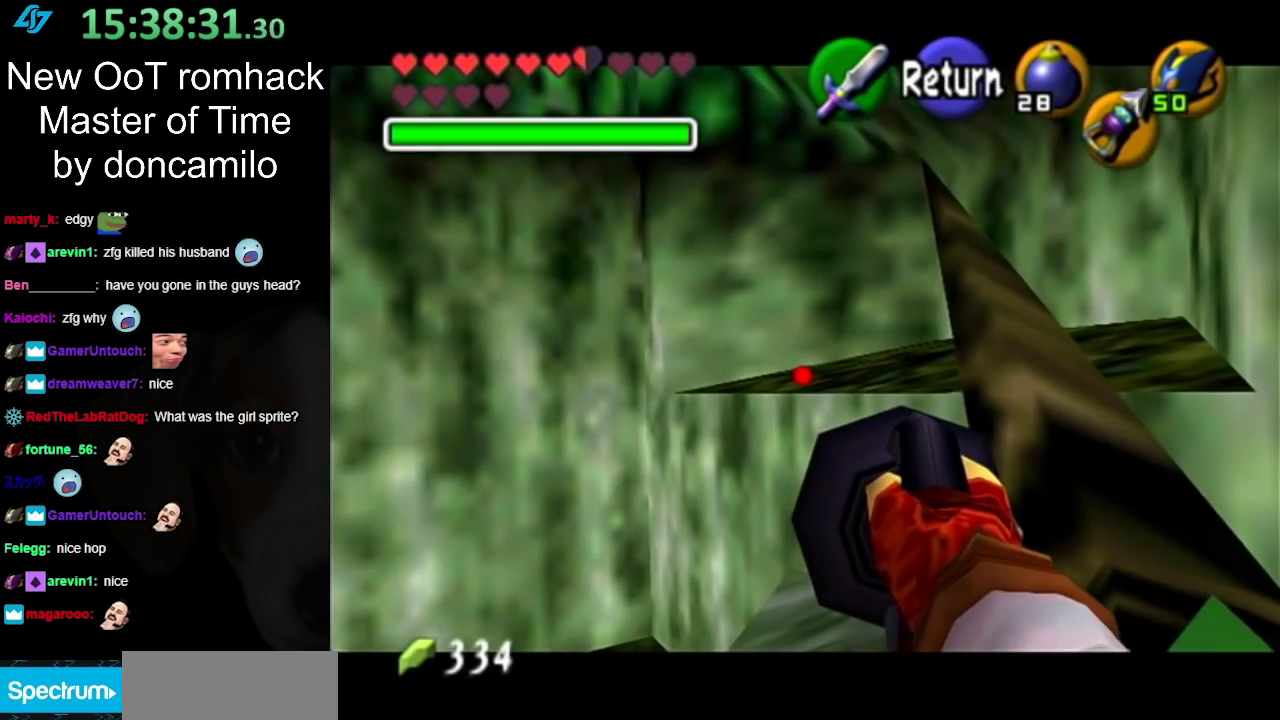
{"buttons": ["A"], "left_stick": "center", "right_stick": "center", "events": [[150, "left_stick", "right"], [283, "left_stick", "center"], [500, "A", "down"]]}
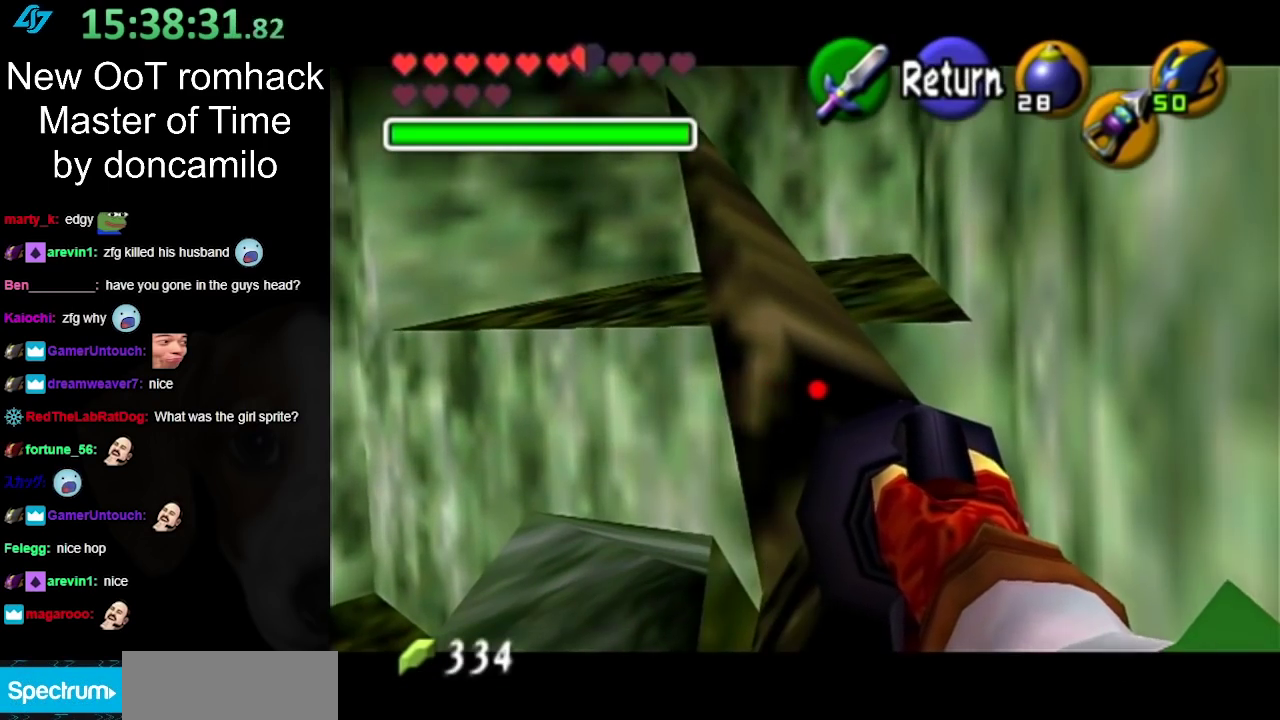
{"buttons": [], "left_stick": "up", "right_stick": "center", "events": [[133, "A", "up"], [150, "left_stick", "up-right"], [250, "left_stick", "up"]]}
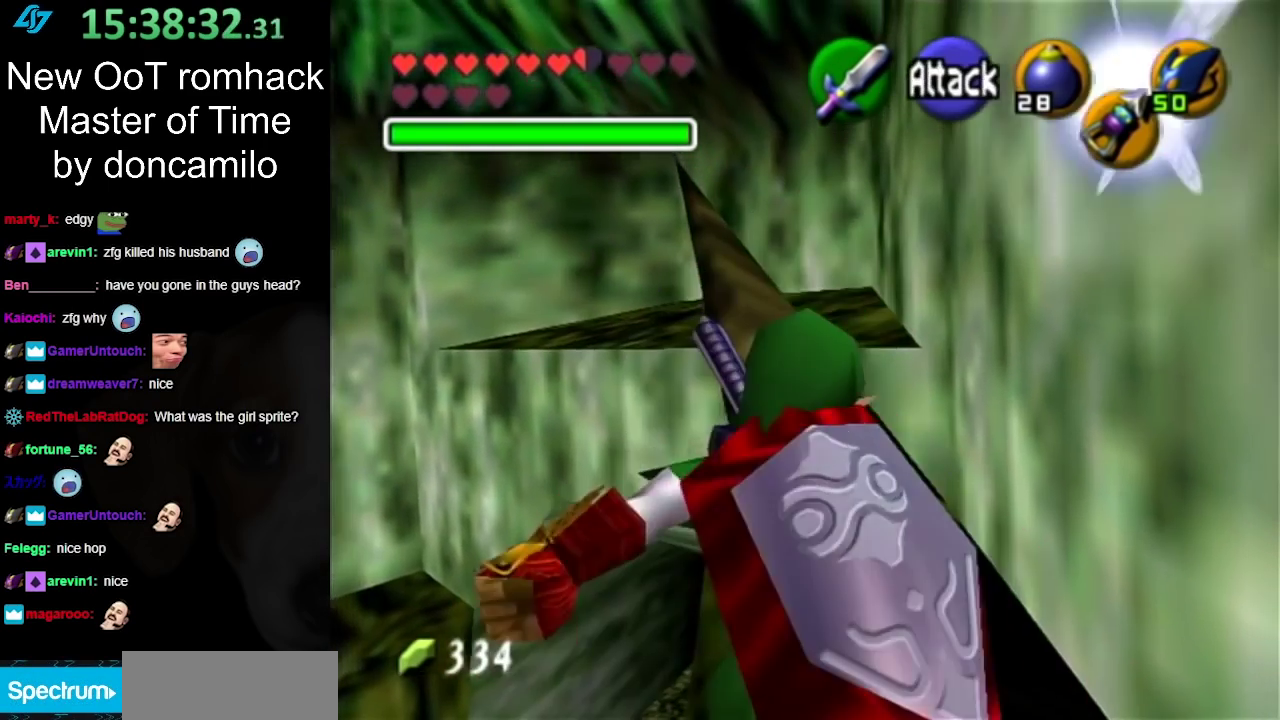
{"buttons": [], "left_stick": "up", "right_stick": "center", "events": []}
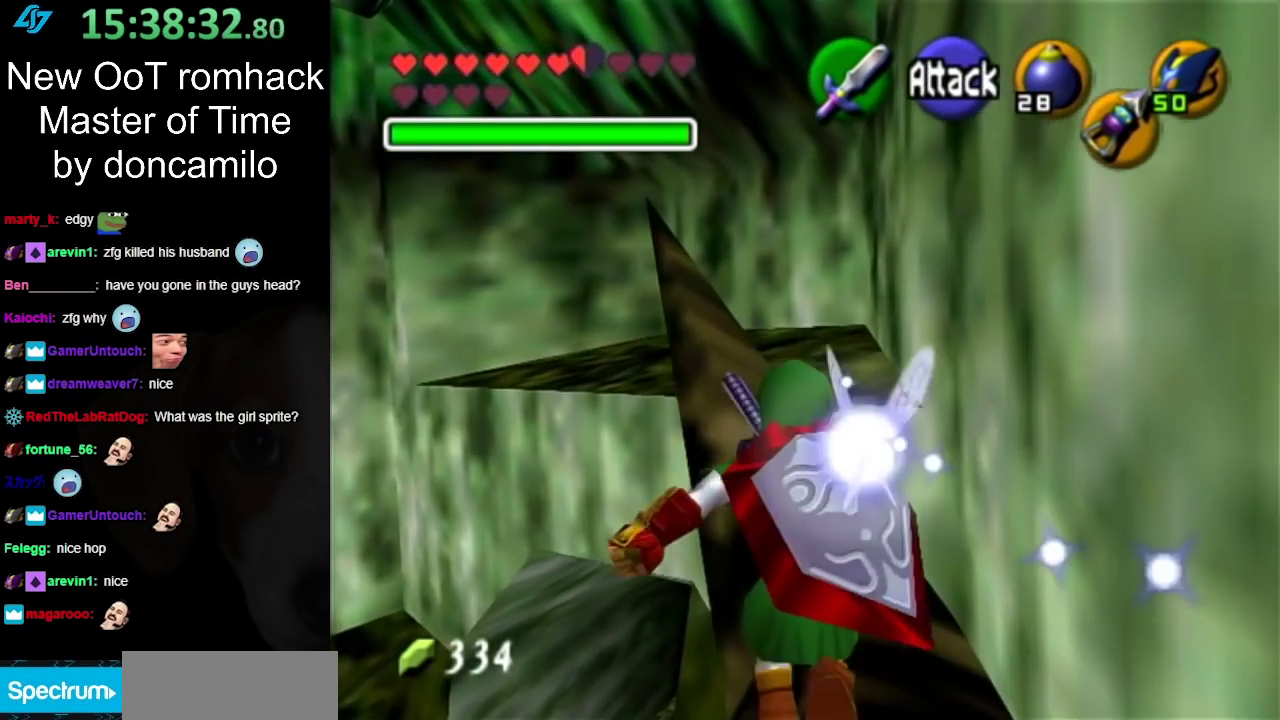
{"buttons": [], "left_stick": "up", "right_stick": "center", "events": [[183, "left_stick", "up-left"], [317, "left_stick", "up"]]}
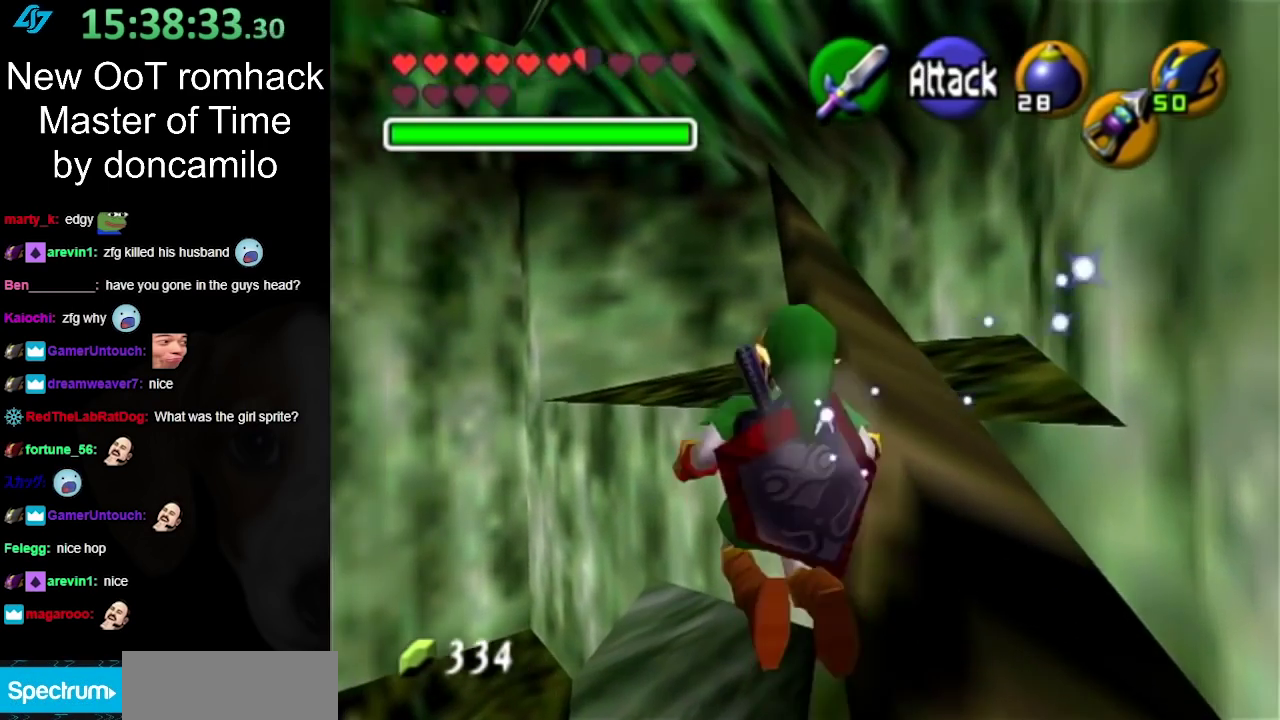
{"buttons": [], "left_stick": "center", "right_stick": "center", "events": [[383, "left_stick", "up-right"], [433, "left_stick", "center"]]}
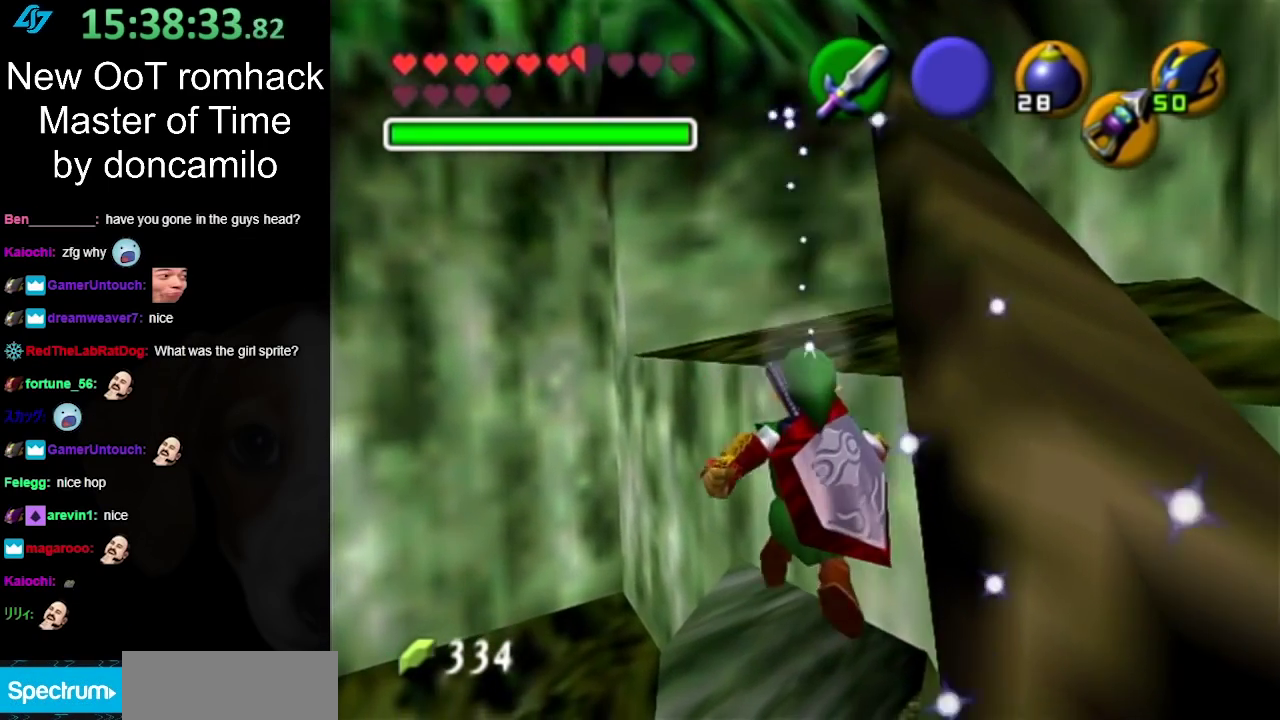
{"buttons": [], "left_stick": "up-left", "right_stick": "center", "events": [[33, "left_stick", "down"], [117, "left_stick", "down-left"], [500, "left_stick", "up-left"]]}
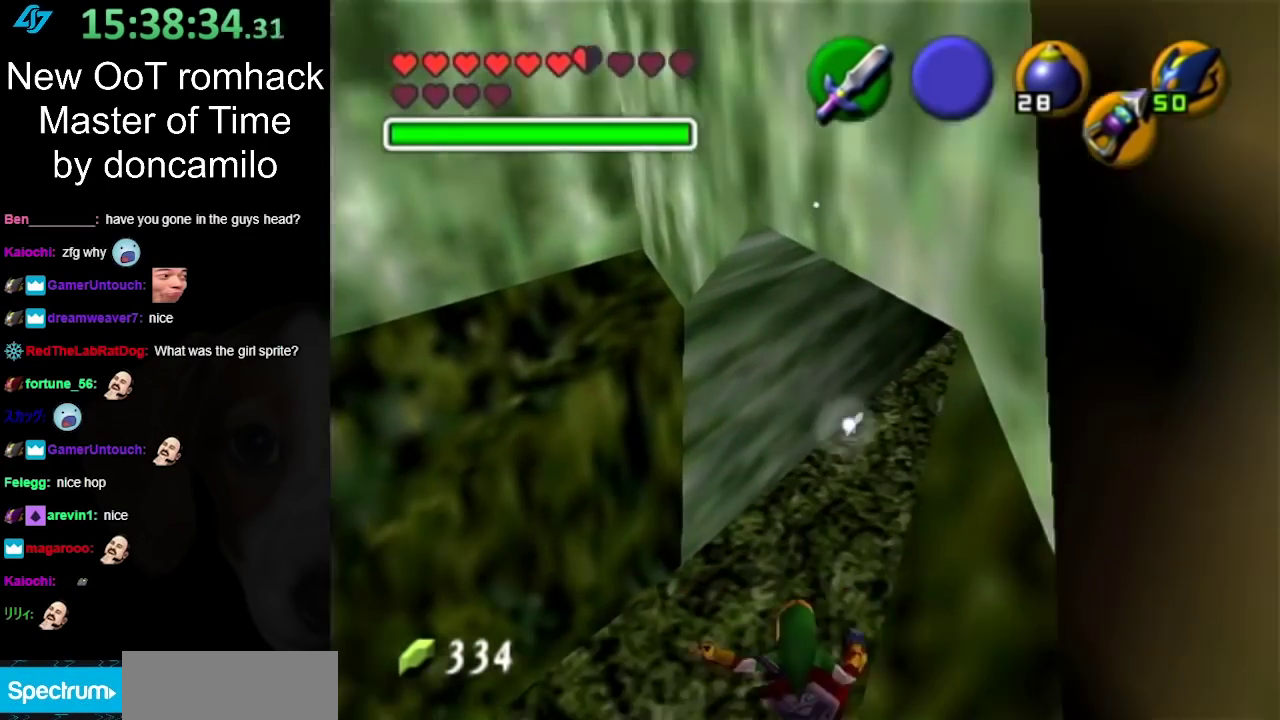
{"buttons": [], "left_stick": "center", "right_stick": "center", "events": [[50, "L1", "down"], [50, "left_stick", "up"], [383, "L1", "up"], [433, "left_stick", "center"]]}